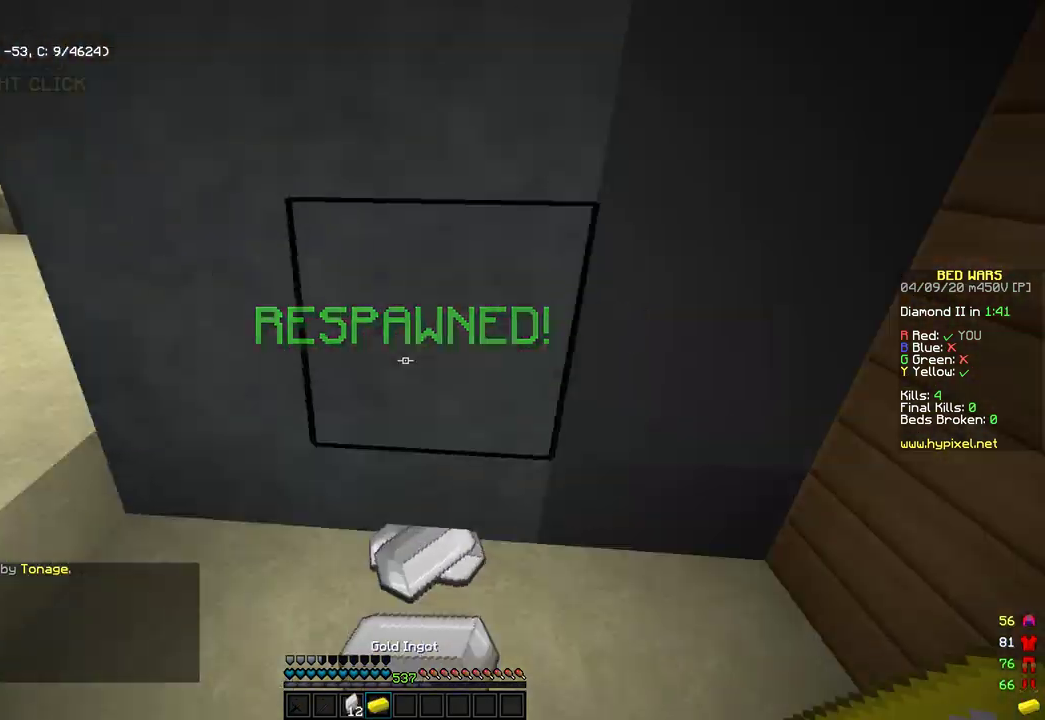
Gameplay with keyboard and mouse; each line is a JSON object with the keys and mouse buttons held at the frame after it. "events" lists presses ("down") and releases ("up") of "a", "d", "s", "space", "w", "mouse_left" and "mouse_right" between this image and that frame as [ms after this image, input, new state], when the widget could be followed in between. "mouse_left", "mouse_right" = the "left", "right" buttons of the "mouse" list. No other keys are recorded. Fast repeated clicks can show as one long hold. Mouse movement is not recorded.
{"keys": ["w"], "mouse": [], "events": [[188, "space", "down"], [409, "space", "up"], [477, "a", "up"]]}
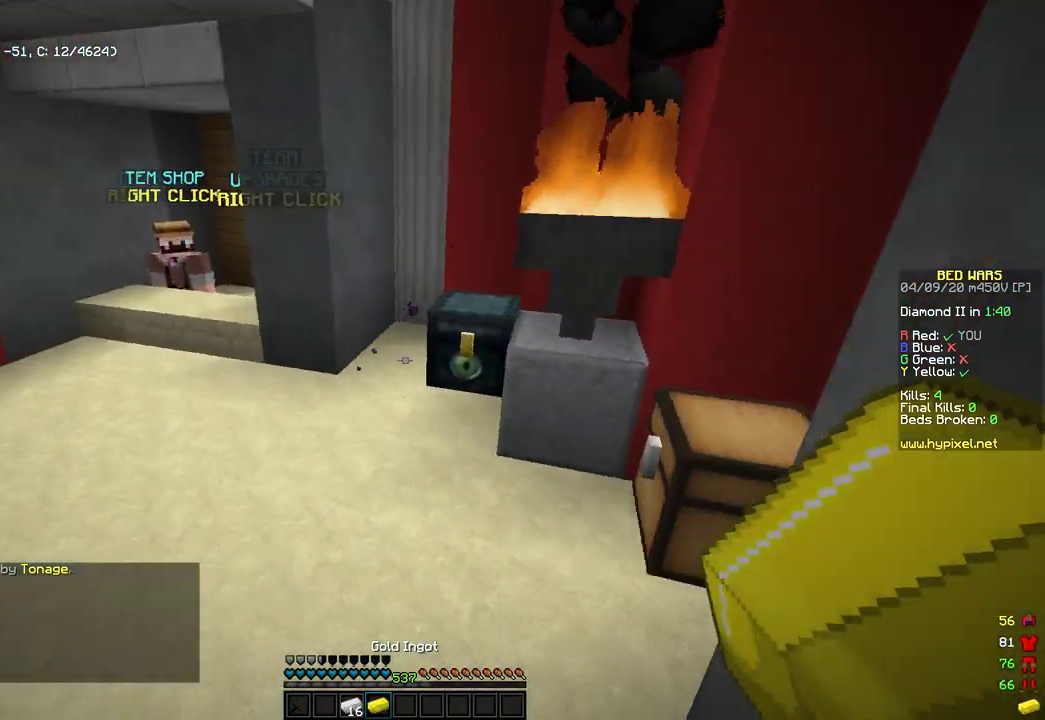
{"keys": [], "mouse": [], "events": [[136, "a", "down"], [187, "mouse_right", "down"], [187, "space", "down"], [221, "w", "up"], [255, "a", "up"], [255, "space", "up"], [272, "mouse_right", "up"]]}
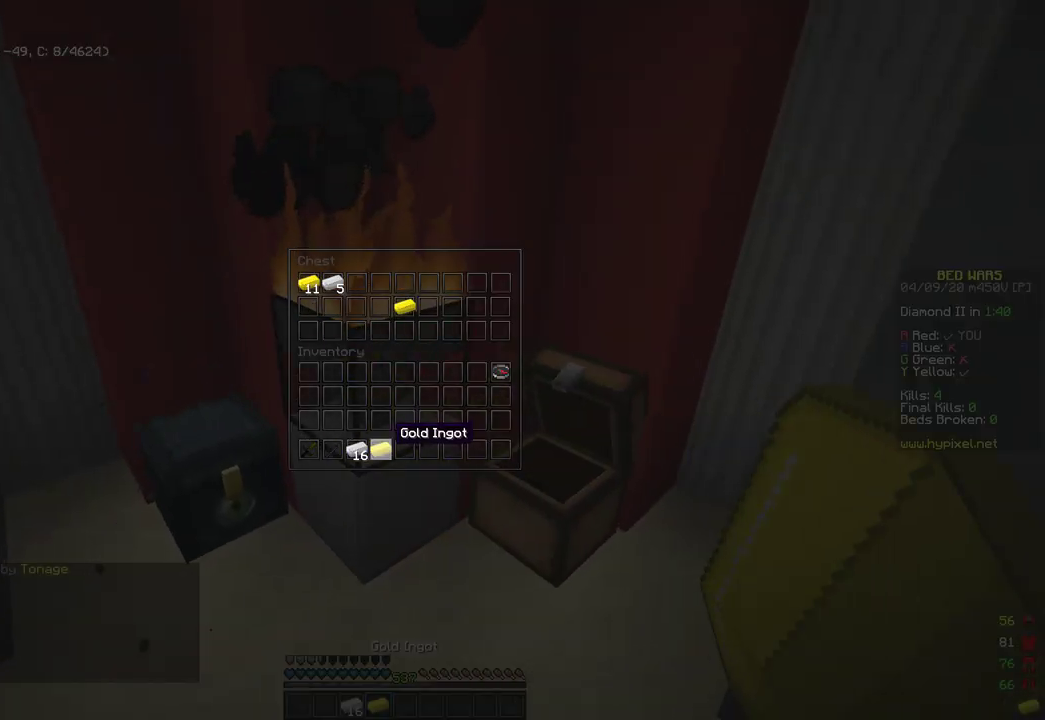
{"keys": [], "mouse": [], "events": []}
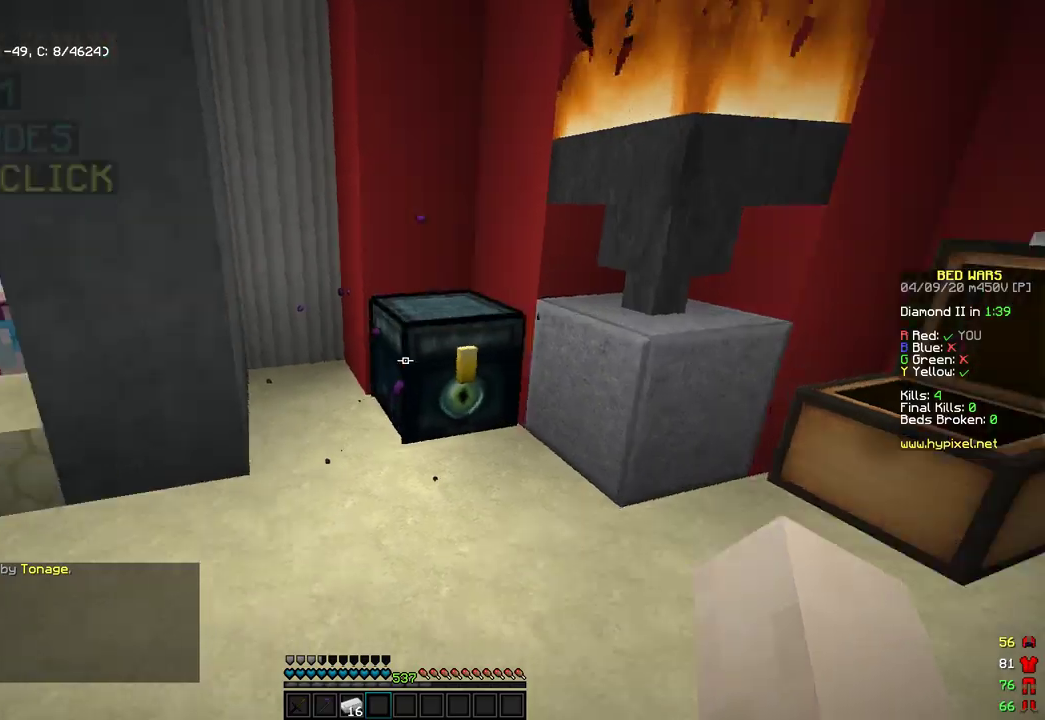
{"keys": ["d"], "mouse": [], "events": [[51, "w", "down"], [188, "a", "down"], [324, "a", "up"], [341, "d", "down"], [477, "w", "up"]]}
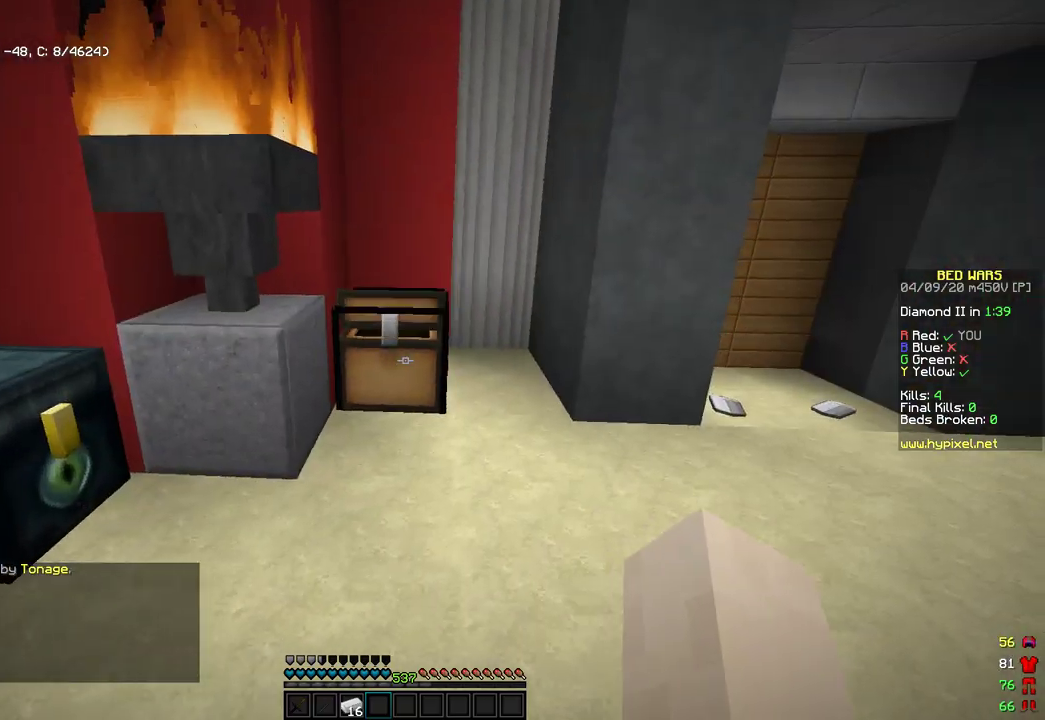
{"keys": [], "mouse": [], "events": [[34, "w", "down"], [153, "mouse_right", "down"], [256, "d", "up"], [290, "mouse_right", "up"], [290, "w", "up"]]}
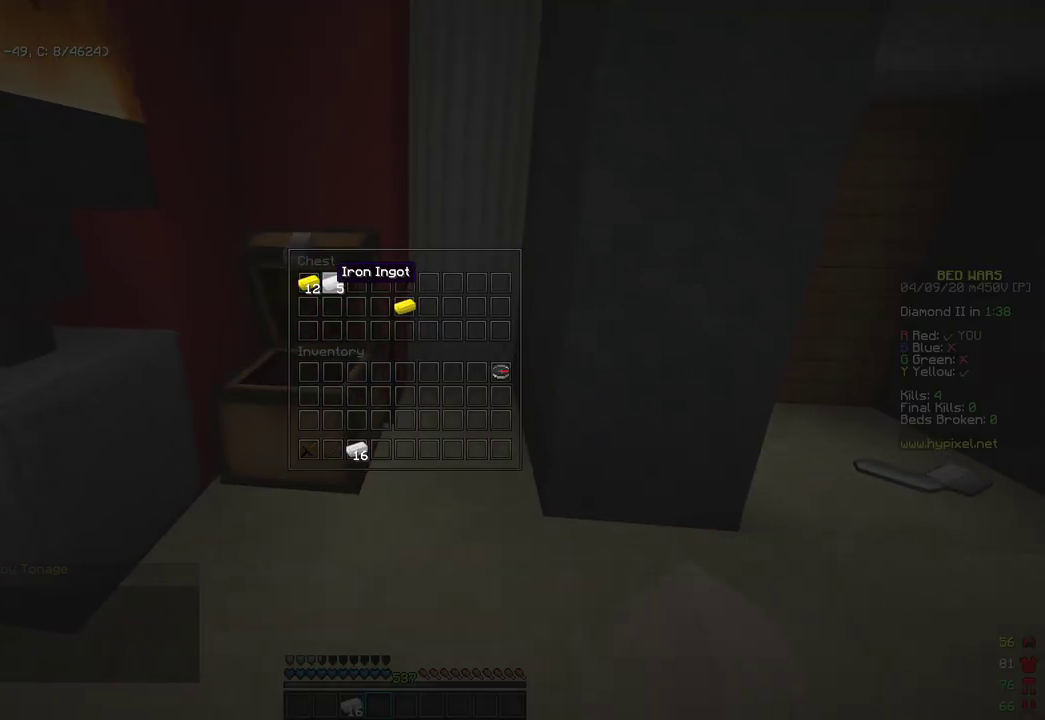
{"keys": [], "mouse": [], "events": []}
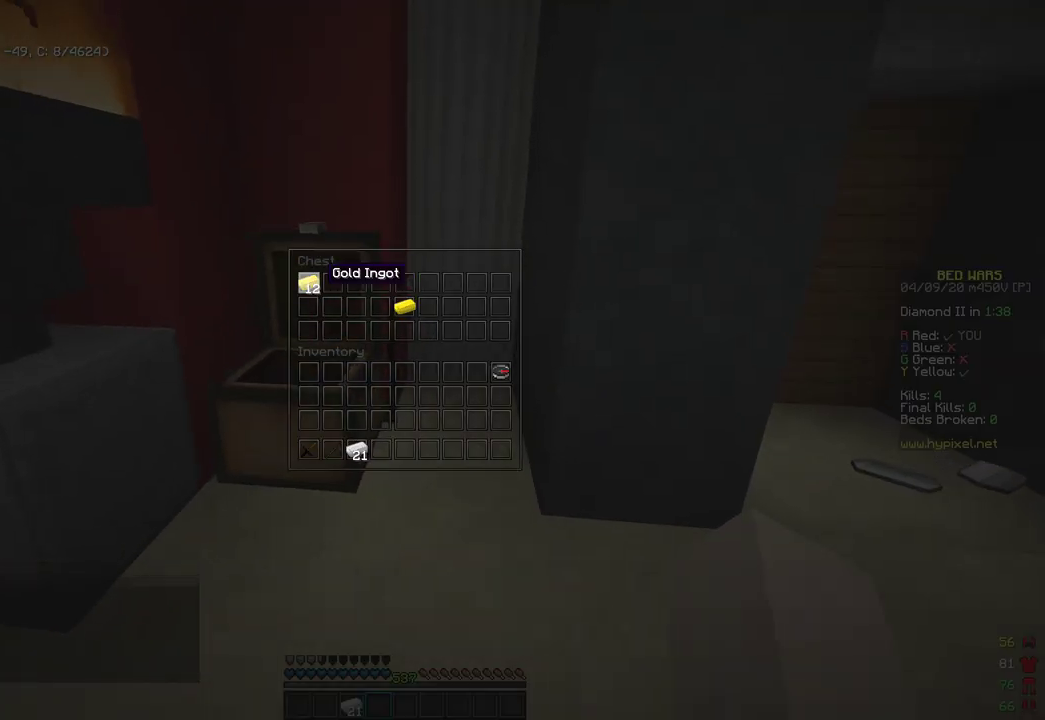
{"keys": [], "mouse": ["left"], "events": [[425, "mouse_left", "down"]]}
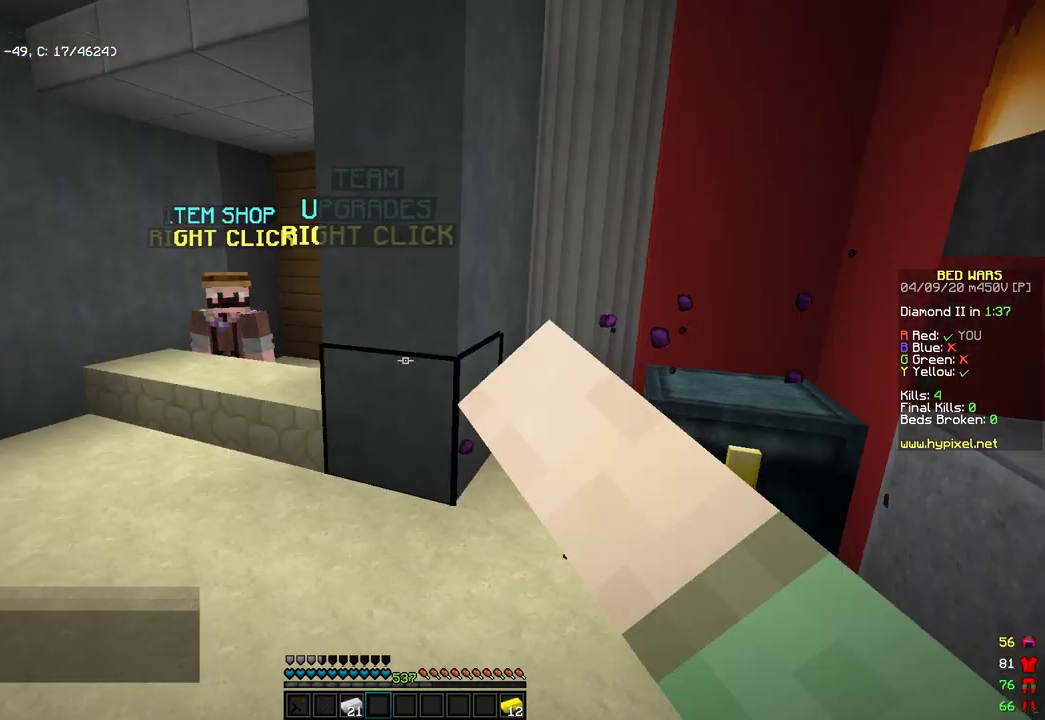
{"keys": ["w"], "mouse": ["left"], "events": [[17, "mouse_left", "up"], [34, "w", "down"], [68, "a", "down"], [85, "mouse_left", "down"], [256, "mouse_left", "up"], [324, "mouse_left", "down"], [409, "a", "up"], [426, "mouse_left", "up"], [494, "mouse_left", "down"]]}
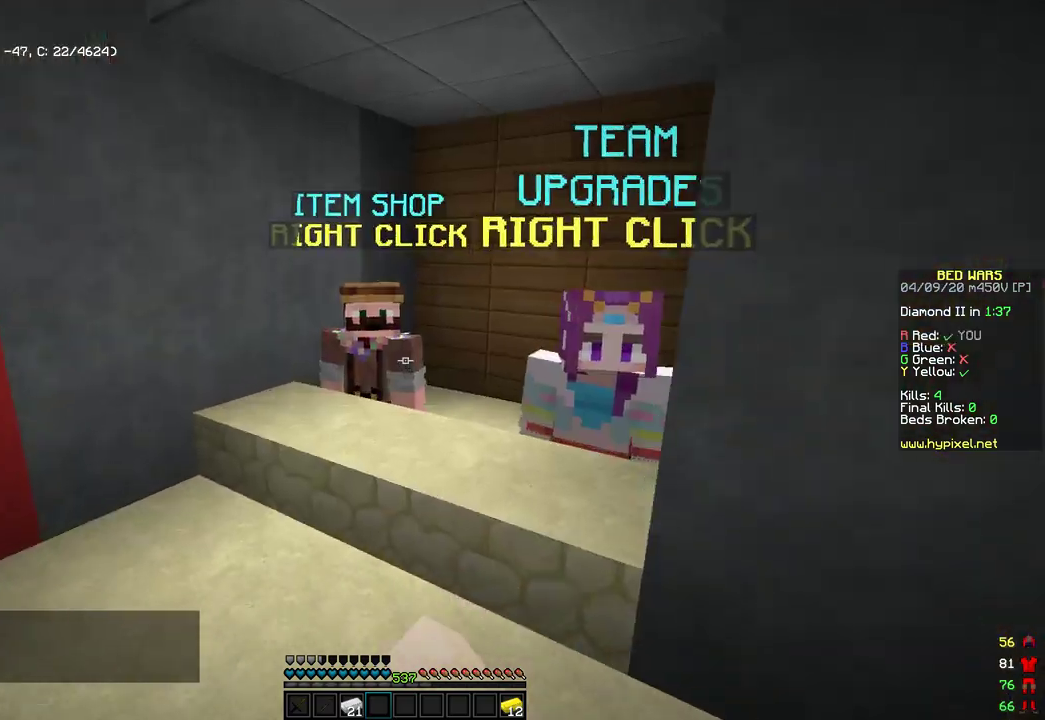
{"keys": [], "mouse": [], "events": [[68, "mouse_left", "up"], [136, "a", "down"], [187, "mouse_left", "down"], [187, "mouse_right", "down"], [238, "d", "down"], [255, "a", "up"], [289, "d", "up"], [289, "mouse_left", "up"], [289, "mouse_right", "up"], [289, "w", "up"]]}
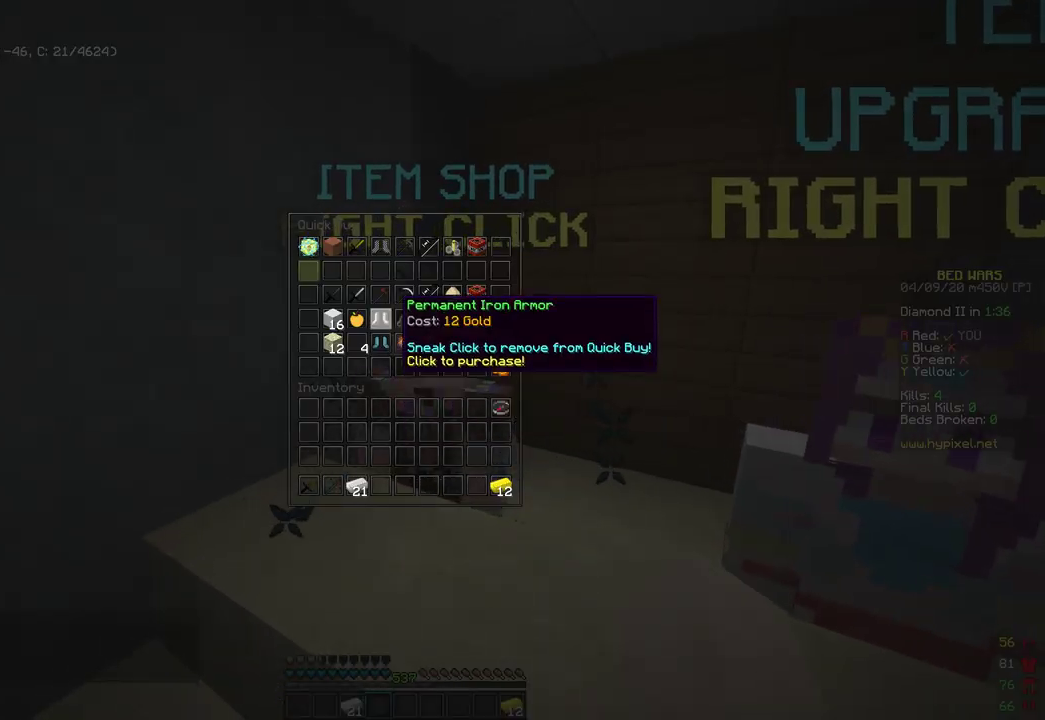
{"keys": [], "mouse": [], "events": []}
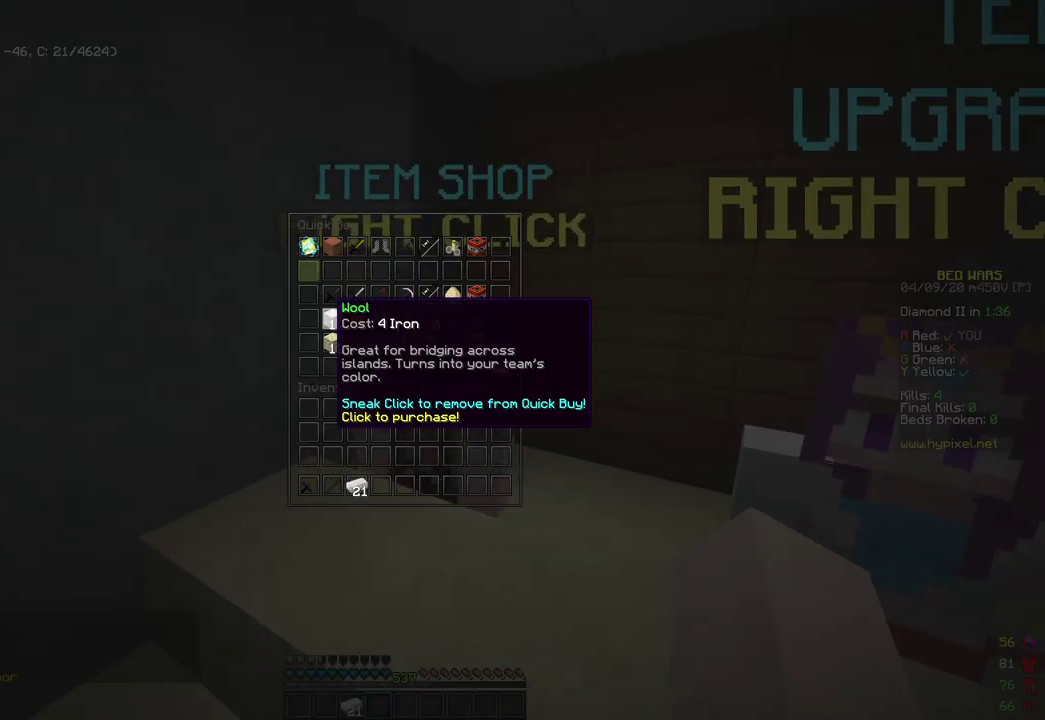
{"keys": [], "mouse": [], "events": []}
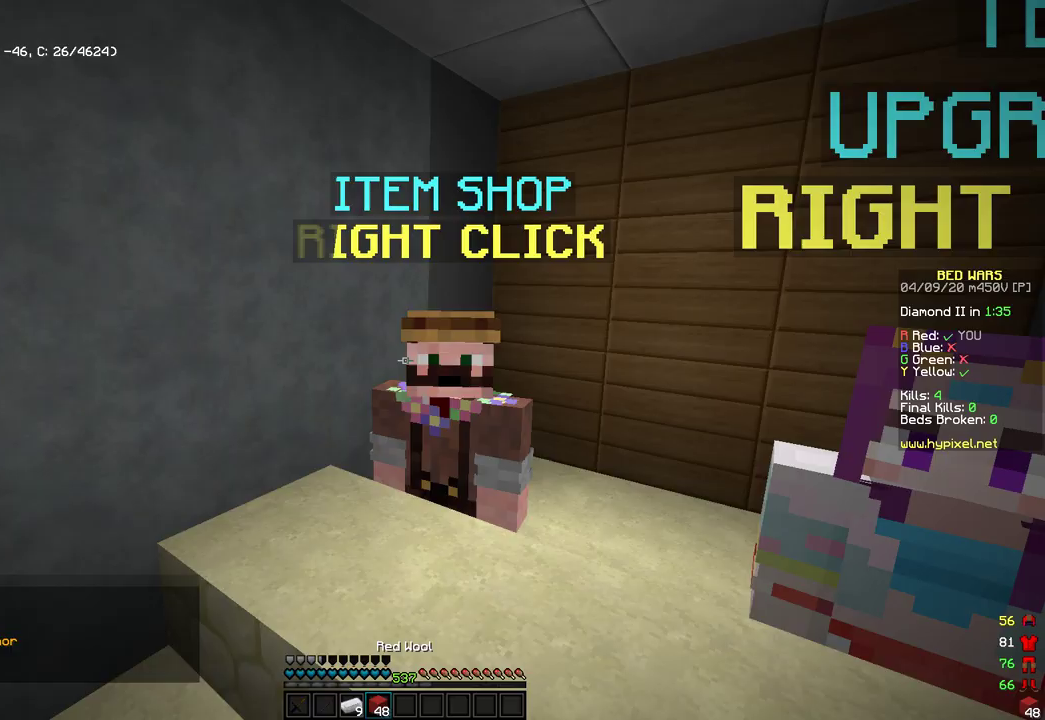
{"keys": ["w"], "mouse": [], "events": [[153, "d", "down"], [205, "w", "down"], [426, "d", "up"]]}
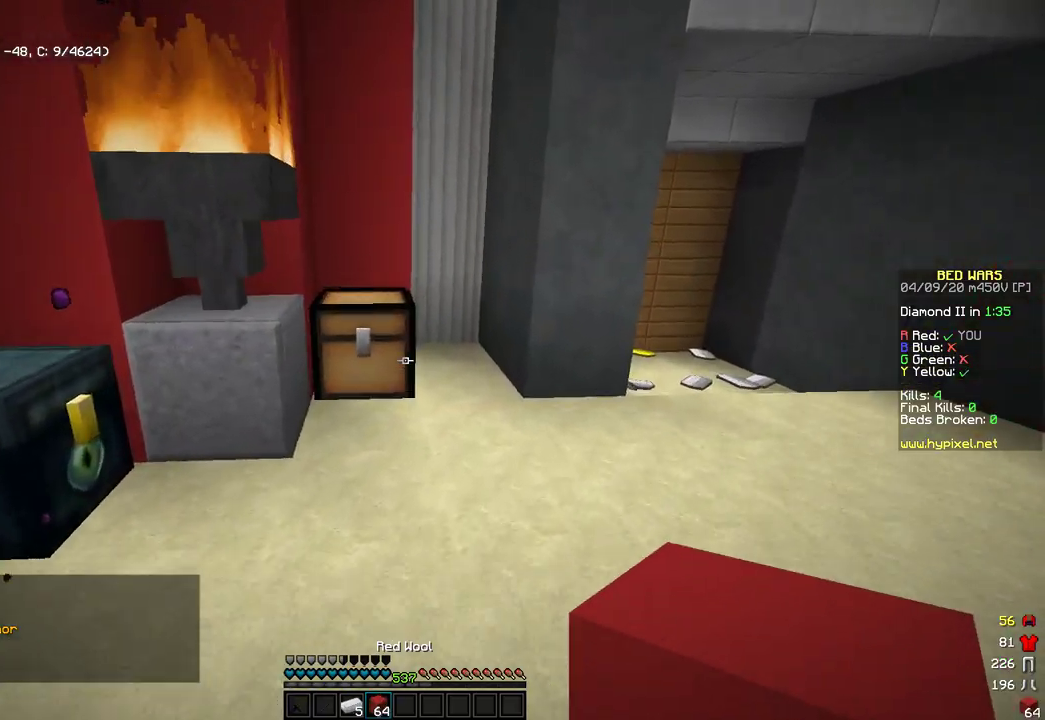
{"keys": [], "mouse": [], "events": [[34, "mouse_right", "down"], [85, "d", "down"], [119, "d", "up"], [119, "mouse_right", "up"], [119, "w", "up"]]}
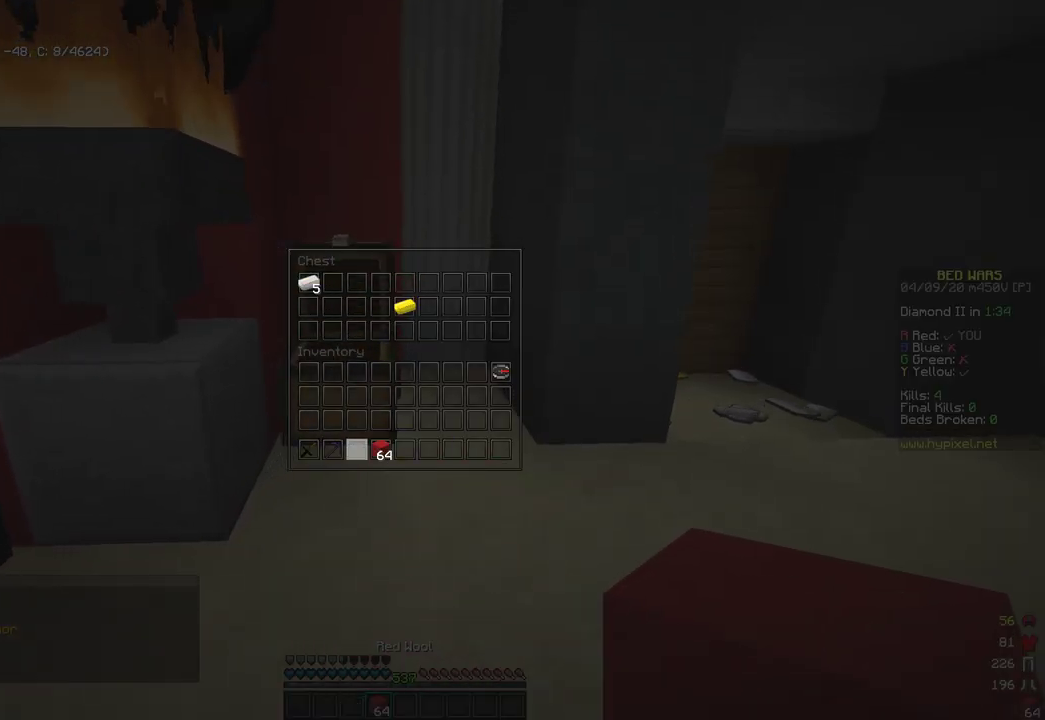
{"keys": ["w"], "mouse": [], "events": [[340, "w", "down"]]}
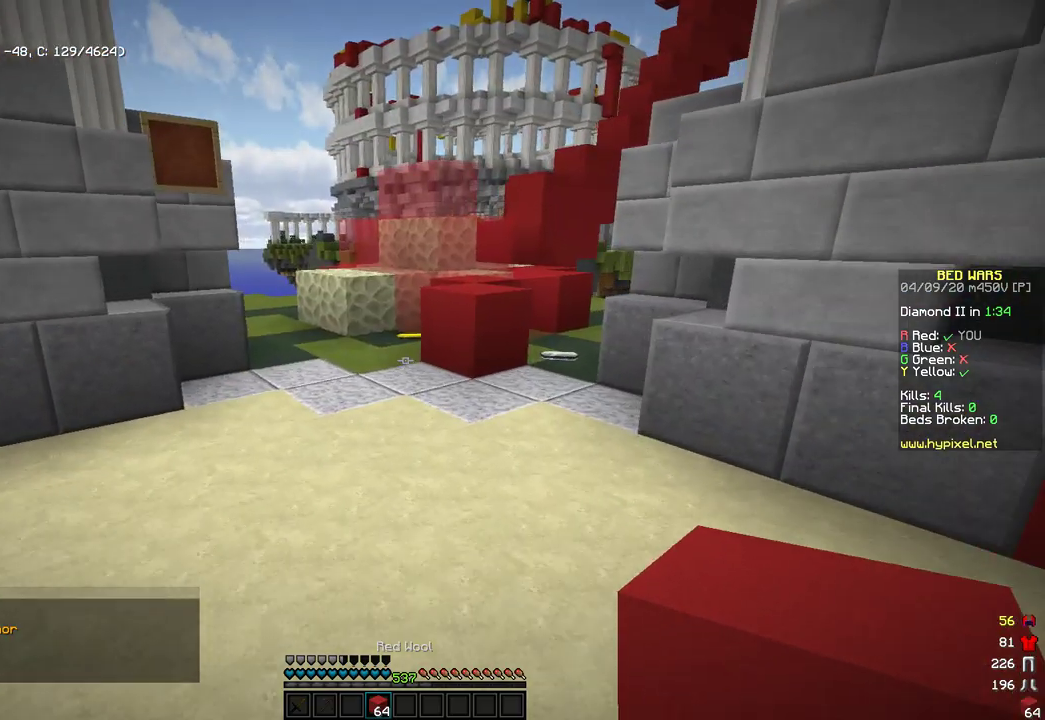
{"keys": ["space", "w"], "mouse": [], "events": [[51, "space", "down"], [358, "space", "up"], [511, "space", "down"]]}
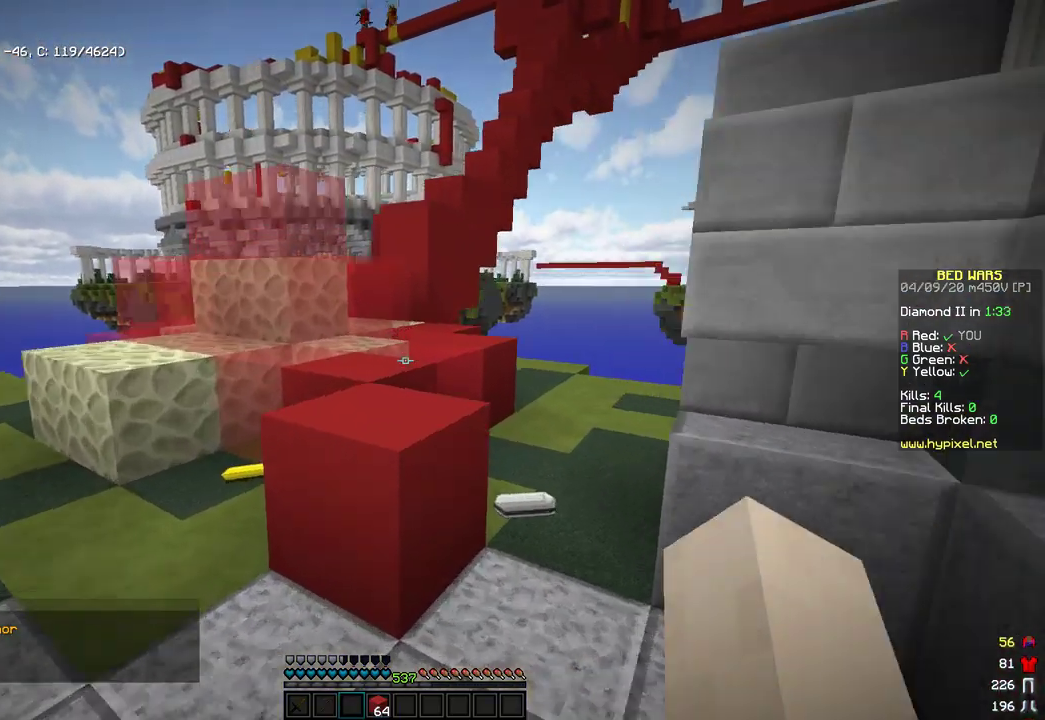
{"keys": ["space", "w"], "mouse": [], "events": [[153, "mouse_left", "down"], [256, "mouse_left", "up"], [307, "space", "up"], [375, "w", "up"], [443, "w", "down"], [494, "space", "down"]]}
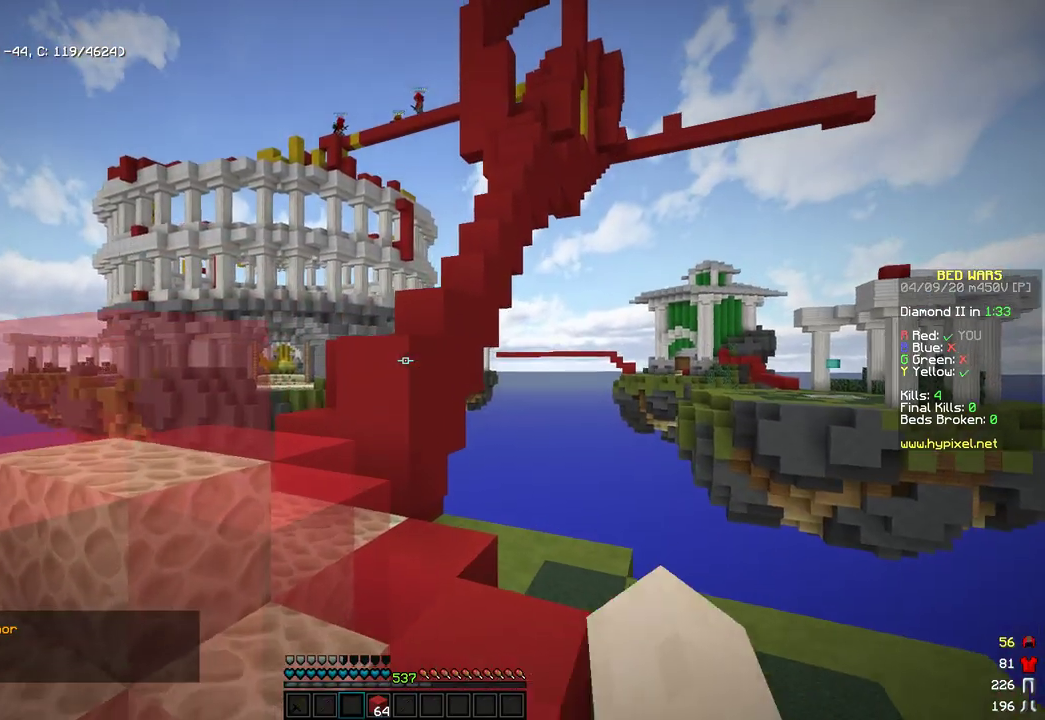
{"keys": ["space", "w"], "mouse": [], "events": [[204, "a", "down"], [221, "space", "up"], [255, "w", "up"], [306, "a", "up"], [391, "space", "down"], [391, "w", "down"]]}
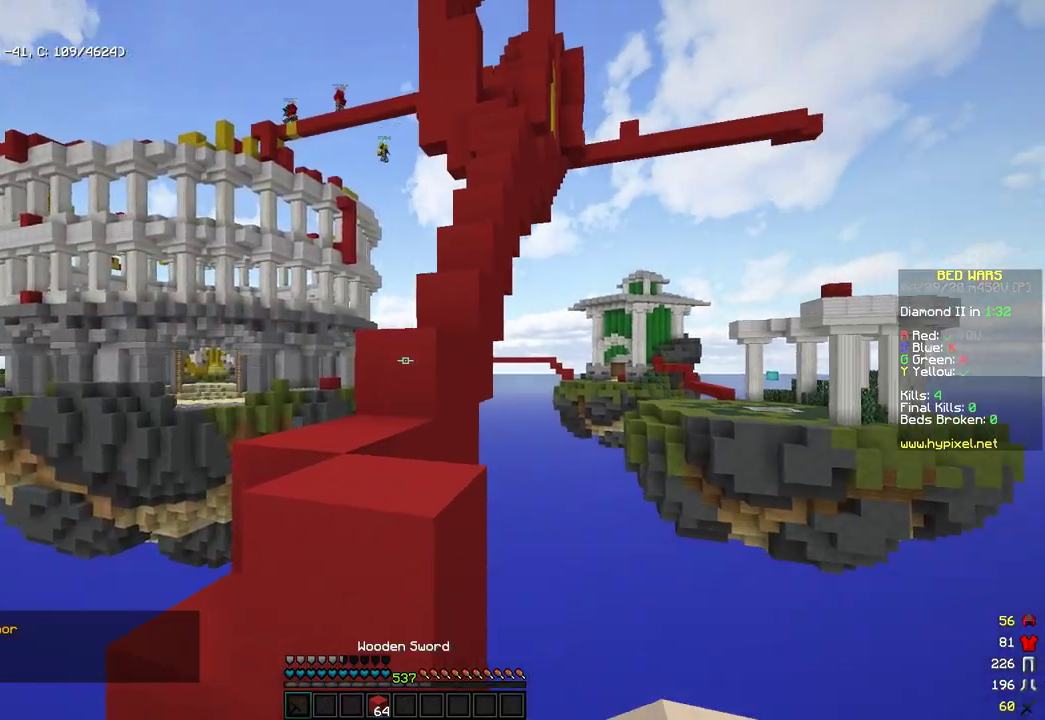
{"keys": ["space", "w"], "mouse": [], "events": [[187, "a", "down"], [272, "mouse_left", "down"], [272, "space", "up"], [340, "a", "up"], [340, "mouse_left", "up"], [425, "mouse_left", "down"], [425, "space", "down"], [493, "mouse_left", "up"]]}
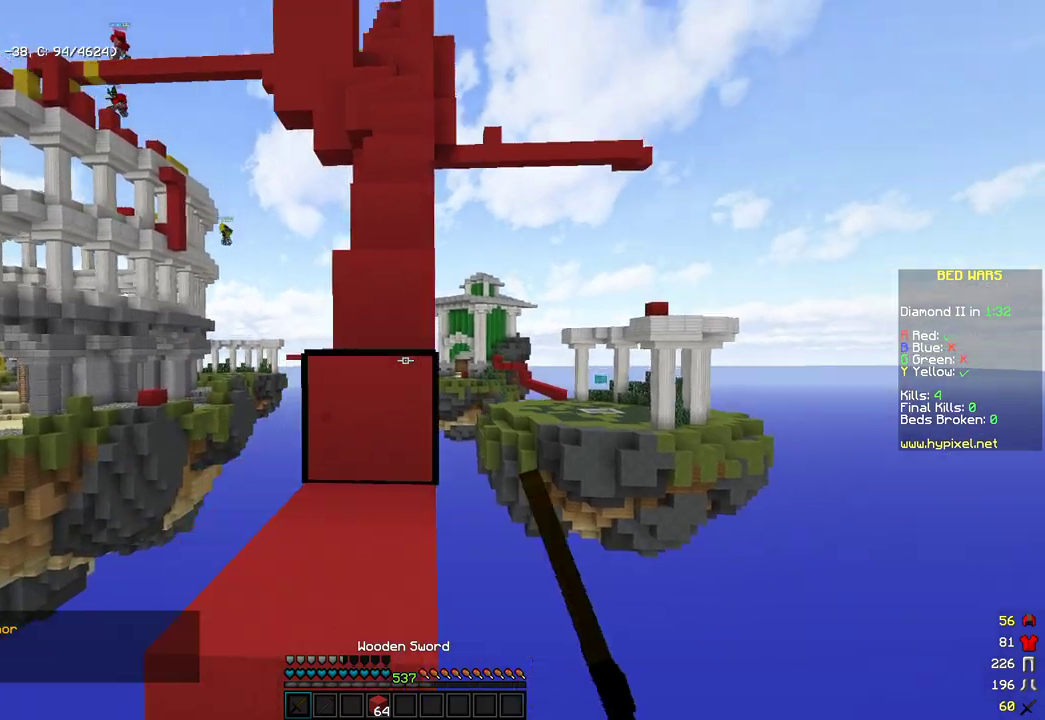
{"keys": ["space", "w"], "mouse": [], "events": [[222, "space", "up"], [239, "mouse_left", "down"], [392, "space", "down"], [494, "mouse_left", "up"]]}
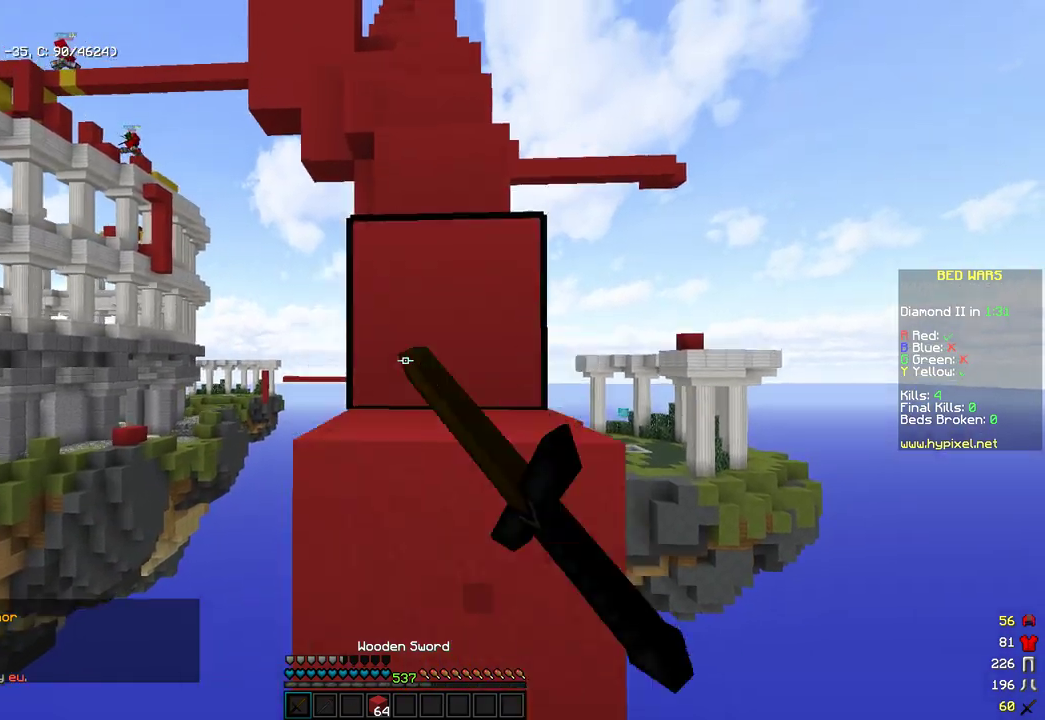
{"keys": ["space", "w"], "mouse": [], "events": [[85, "d", "down"], [136, "space", "up"], [255, "d", "up"], [289, "space", "down"], [443, "mouse_left", "down"], [511, "mouse_left", "up"]]}
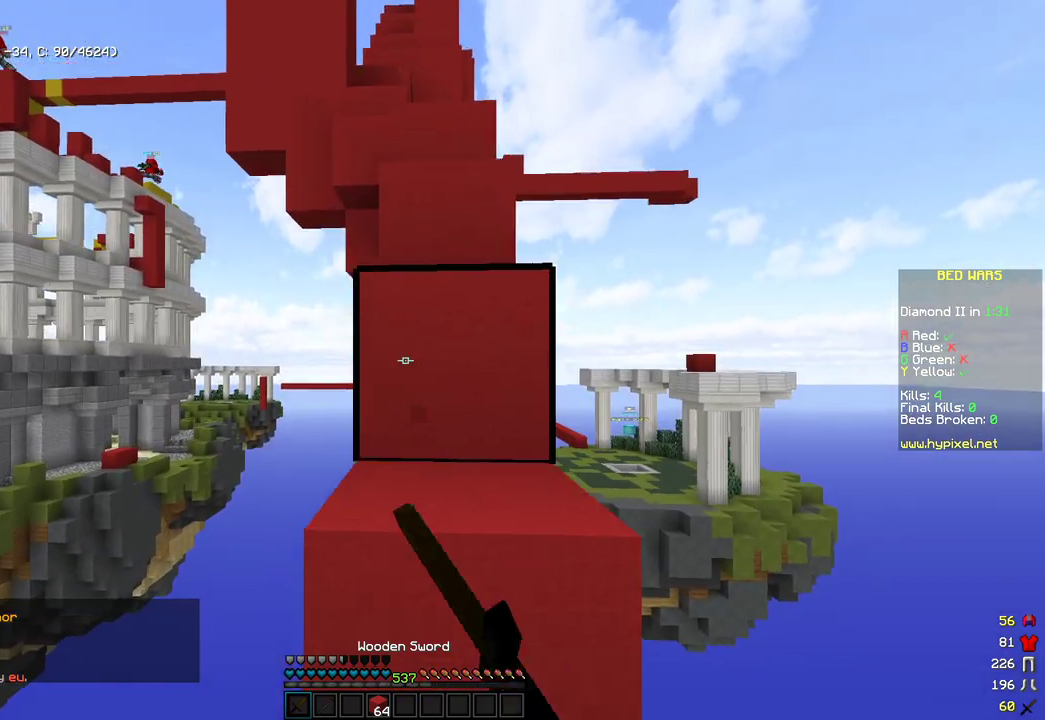
{"keys": ["space", "w"], "mouse": [], "events": [[34, "d", "down"], [34, "space", "up"], [136, "mouse_left", "down"], [204, "d", "up"], [272, "space", "down"], [442, "mouse_left", "up"]]}
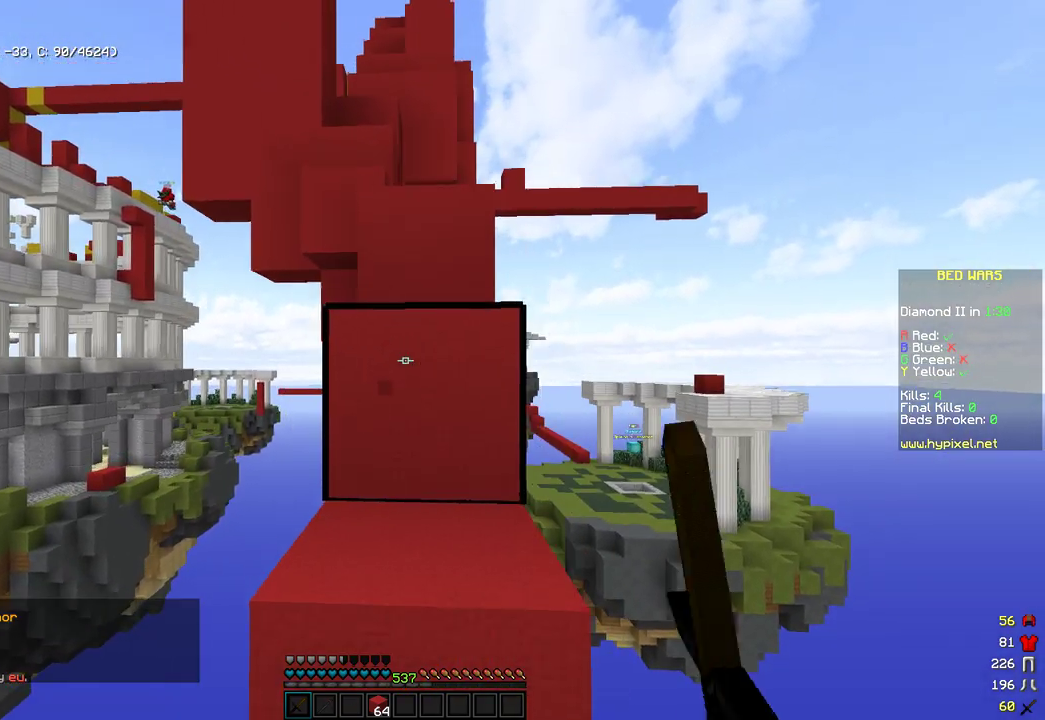
{"keys": ["space", "w"], "mouse": ["left"], "events": [[51, "space", "up"], [85, "mouse_left", "down"], [238, "space", "down"], [272, "mouse_left", "up"], [391, "mouse_left", "down"]]}
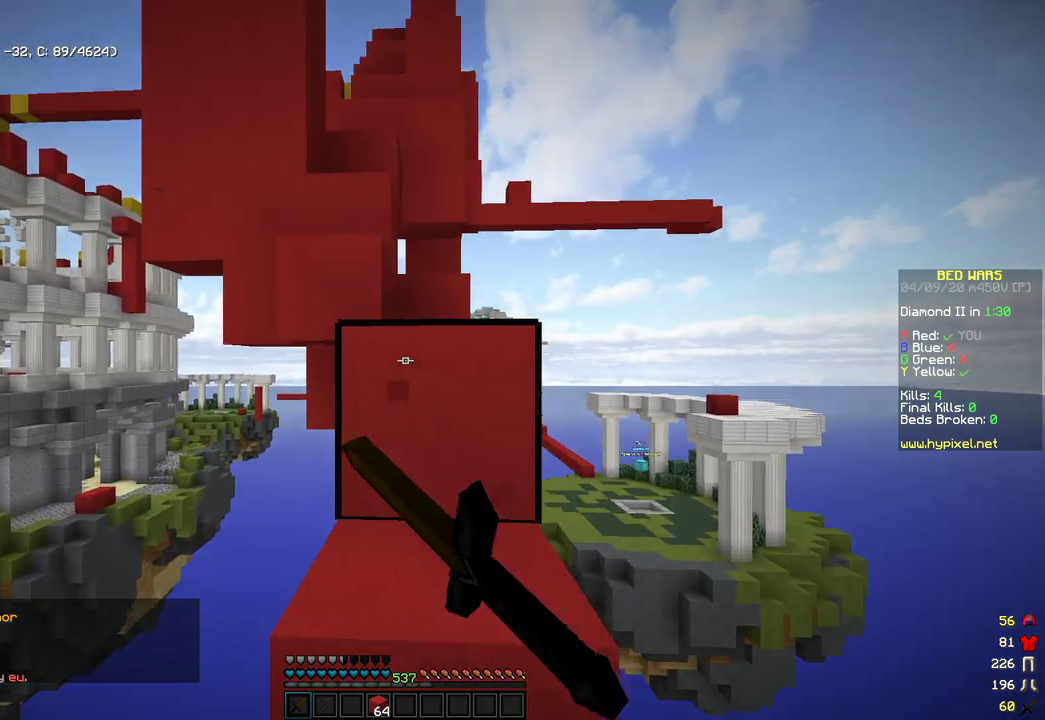
{"keys": ["w"], "mouse": [], "events": [[34, "mouse_left", "up"], [51, "d", "down"], [51, "space", "up"], [85, "mouse_left", "down"], [187, "space", "down"], [222, "d", "up"], [222, "mouse_left", "up"], [477, "space", "up"]]}
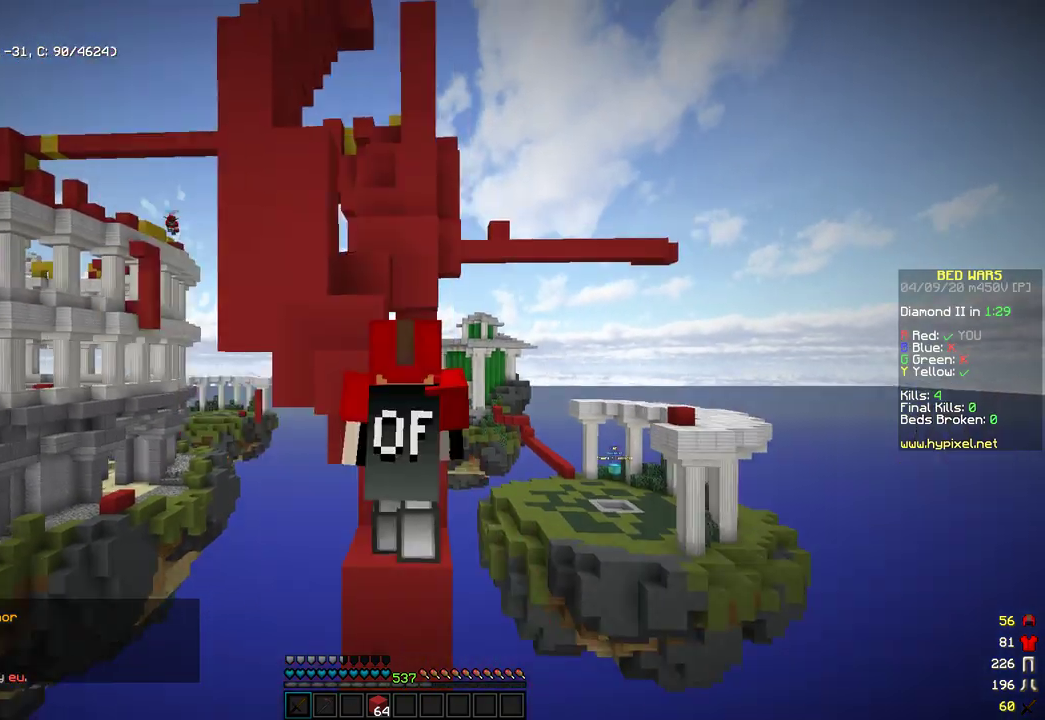
{"keys": ["w"], "mouse": [], "events": [[119, "space", "down"], [460, "space", "up"]]}
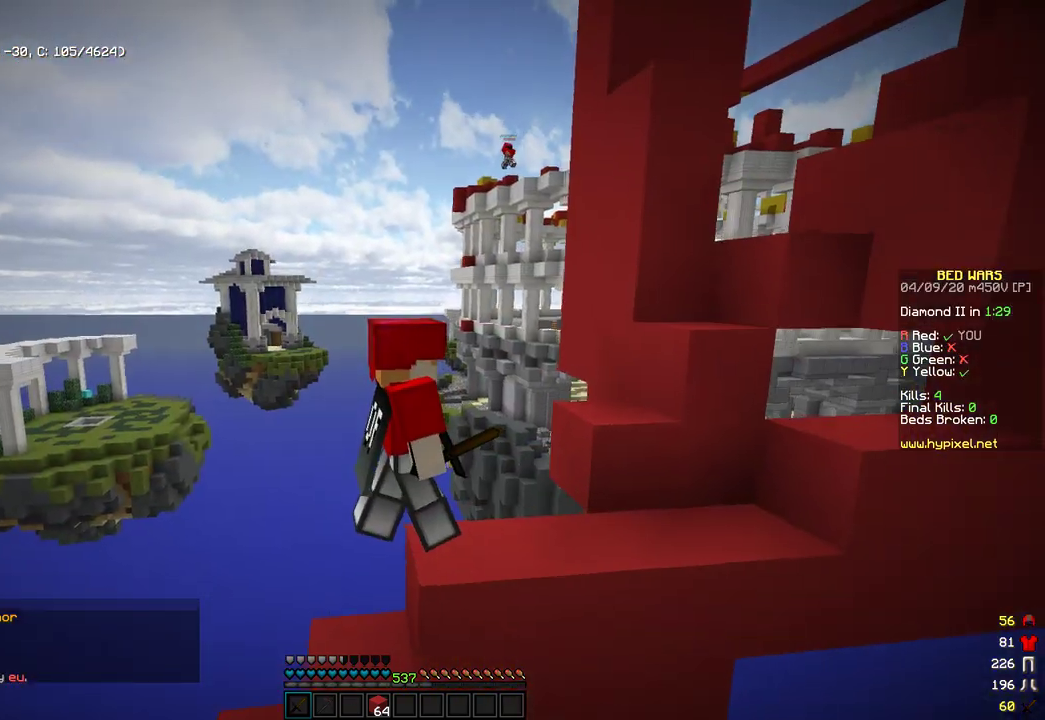
{"keys": ["a", "space", "w"], "mouse": [], "events": [[153, "space", "down"], [289, "a", "down"], [374, "space", "up"], [476, "space", "down"]]}
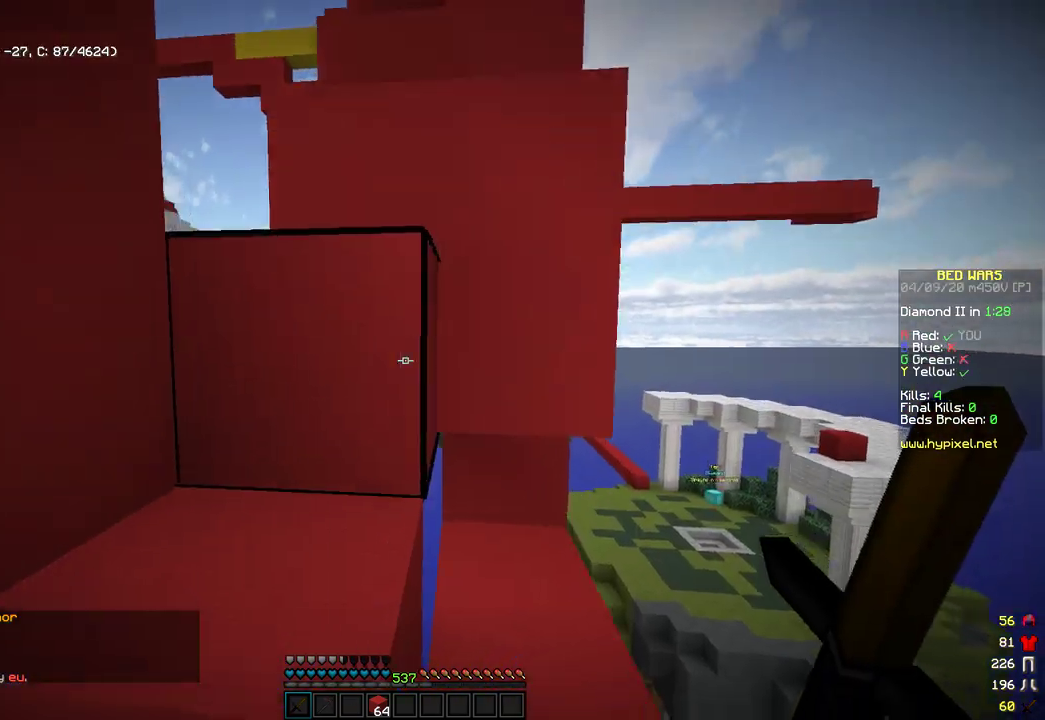
{"keys": ["space", "w"], "mouse": ["left"], "events": [[17, "a", "up"], [273, "space", "up"], [392, "space", "down"], [426, "mouse_left", "down"]]}
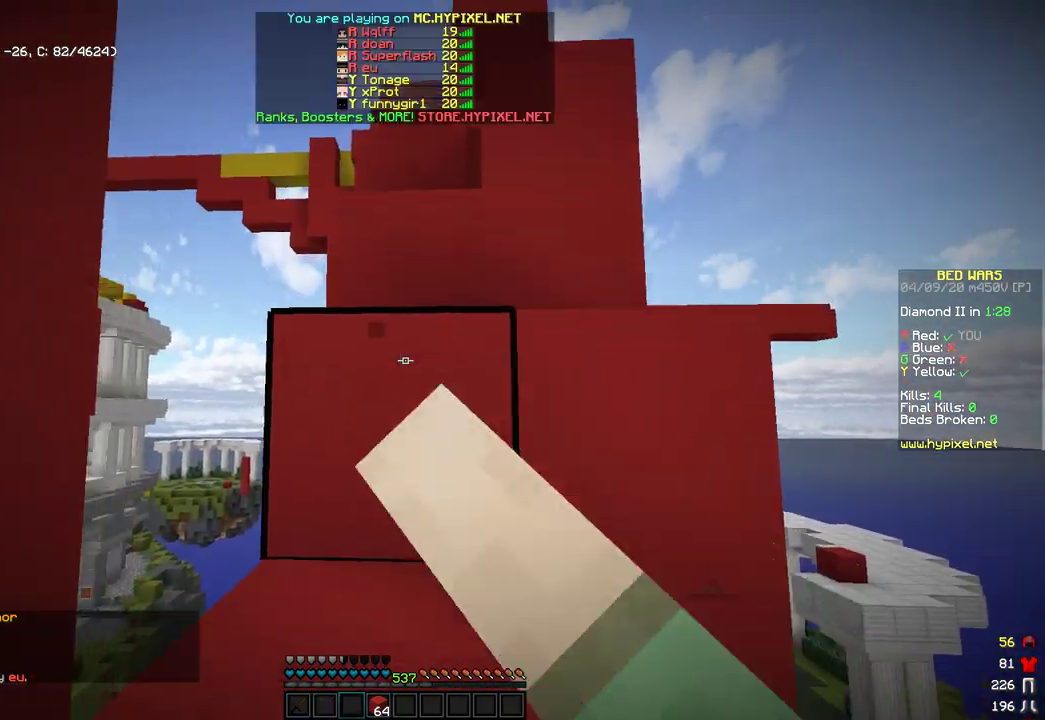
{"keys": ["space", "w"], "mouse": [], "events": [[17, "mouse_right", "down"], [51, "mouse_left", "up"], [119, "mouse_right", "up"], [273, "space", "up"], [392, "space", "down"]]}